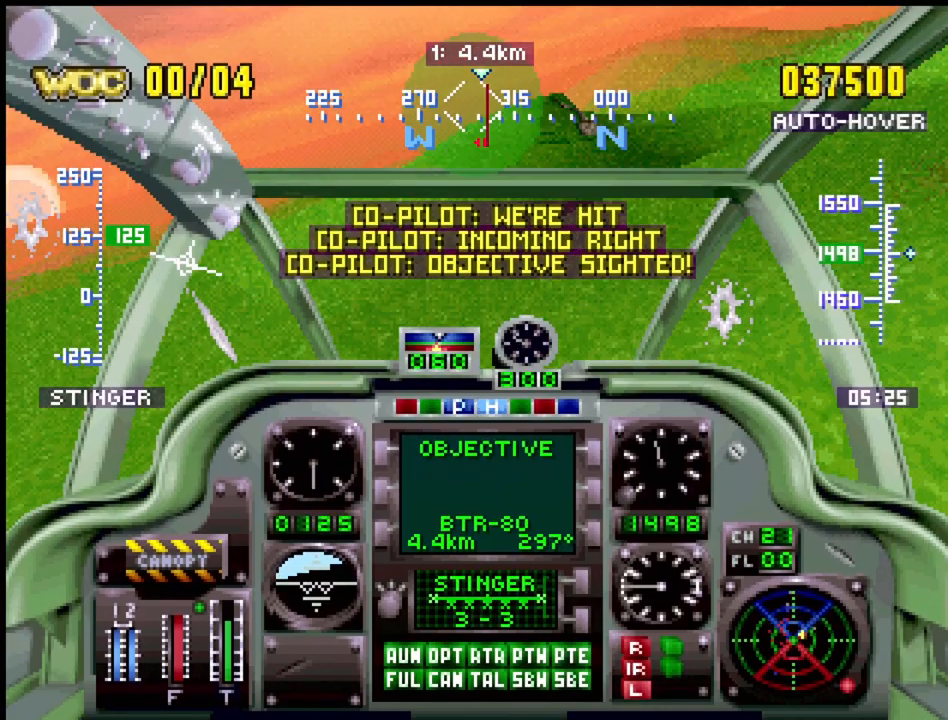
Gameplay with a controller (PlayStation layout); each line is a JSON object with the inputs held at the frame after it. "events" lists button and stick changes between this image and that frame as [ms after this image, input, new state], when the widget could be followed in between. Not read: L3 R3.
{"buttons": ["DPAD_UP", "DPAD_LEFT"], "events": [[283, "DPAD_LEFT", "down"]]}
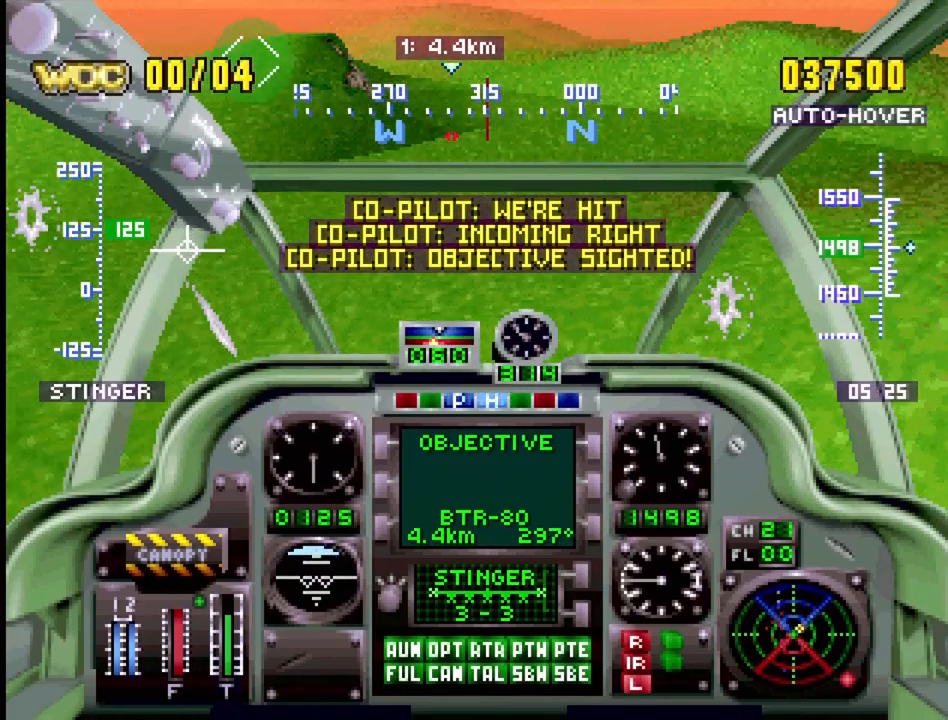
{"buttons": ["DPAD_UP", "DPAD_RIGHT"], "events": [[217, "DPAD_LEFT", "up"], [383, "DPAD_RIGHT", "down"]]}
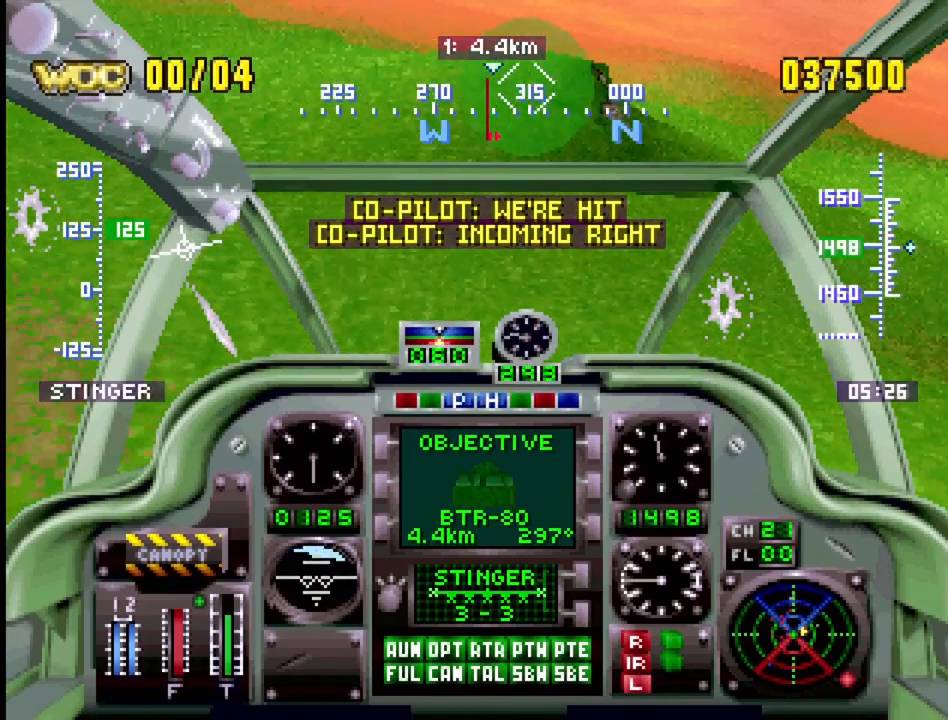
{"buttons": ["R1", "DPAD_UP"], "events": [[83, "DPAD_RIGHT", "up"], [450, "R1", "down"]]}
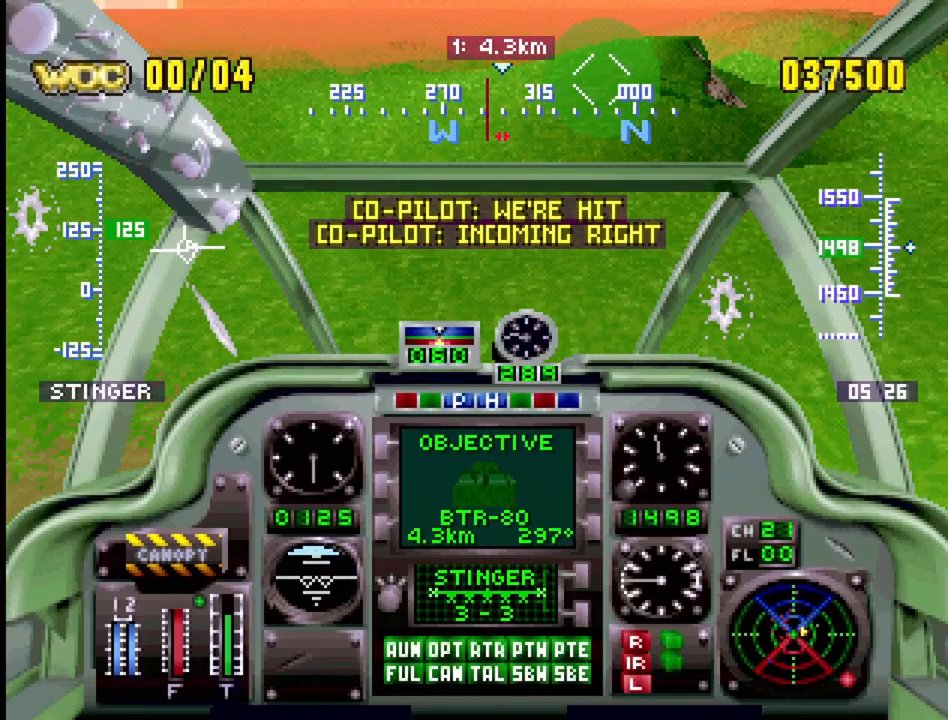
{"buttons": ["R1", "DPAD_UP"], "events": [[100, "DPAD_RIGHT", "down"], [350, "DPAD_RIGHT", "up"]]}
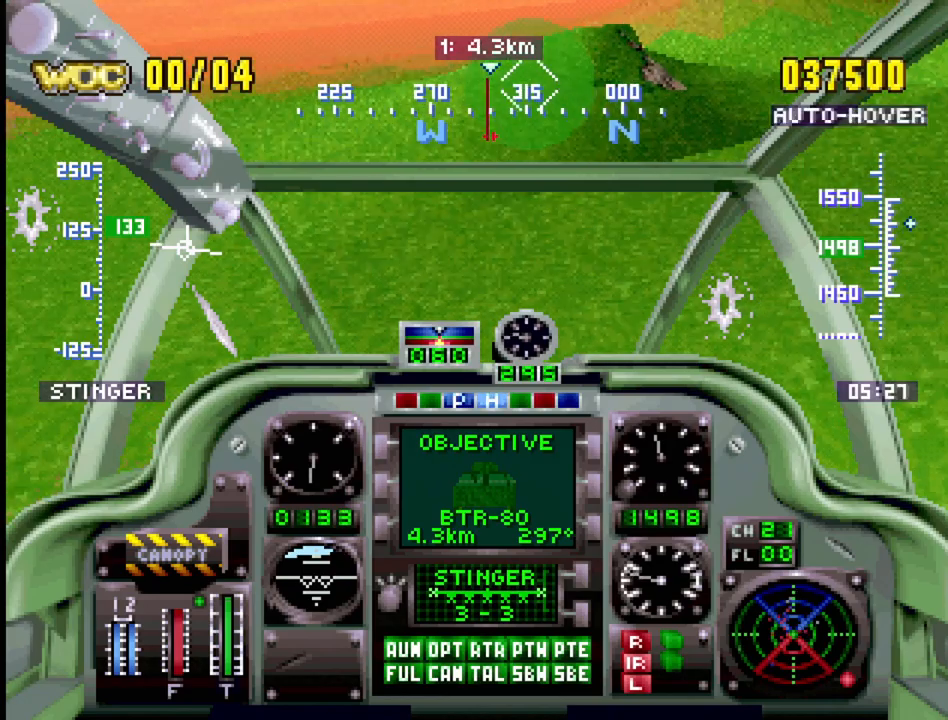
{"buttons": ["R1", "DPAD_UP", "DPAD_LEFT"], "events": [[350, "DPAD_LEFT", "down"]]}
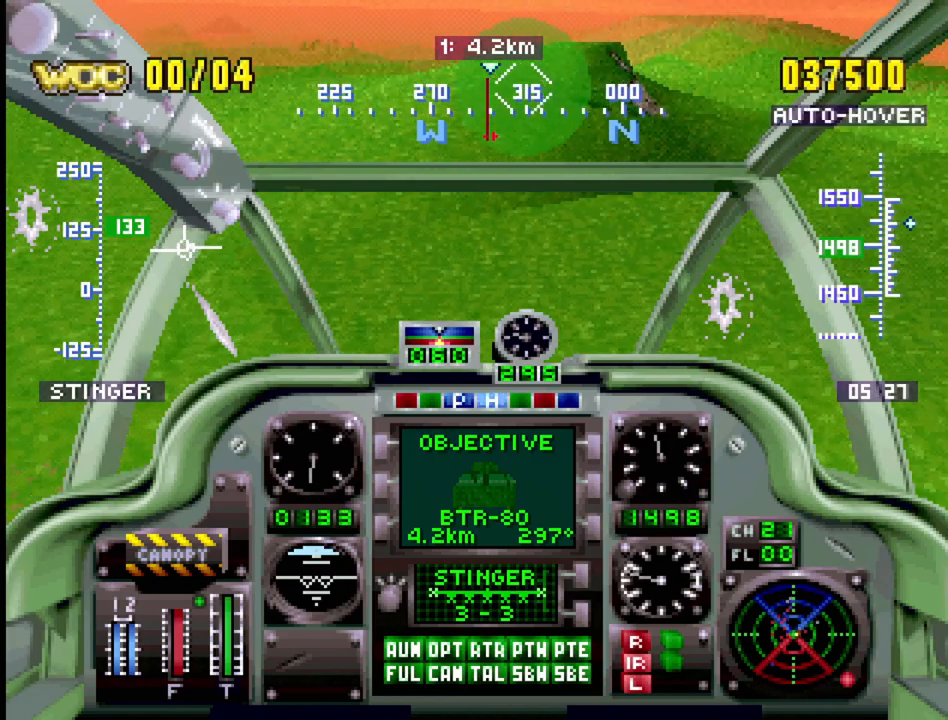
{"buttons": ["R1", "DPAD_UP"], "events": [[150, "DPAD_LEFT", "up"], [250, "DPAD_RIGHT", "down"], [383, "DPAD_RIGHT", "up"]]}
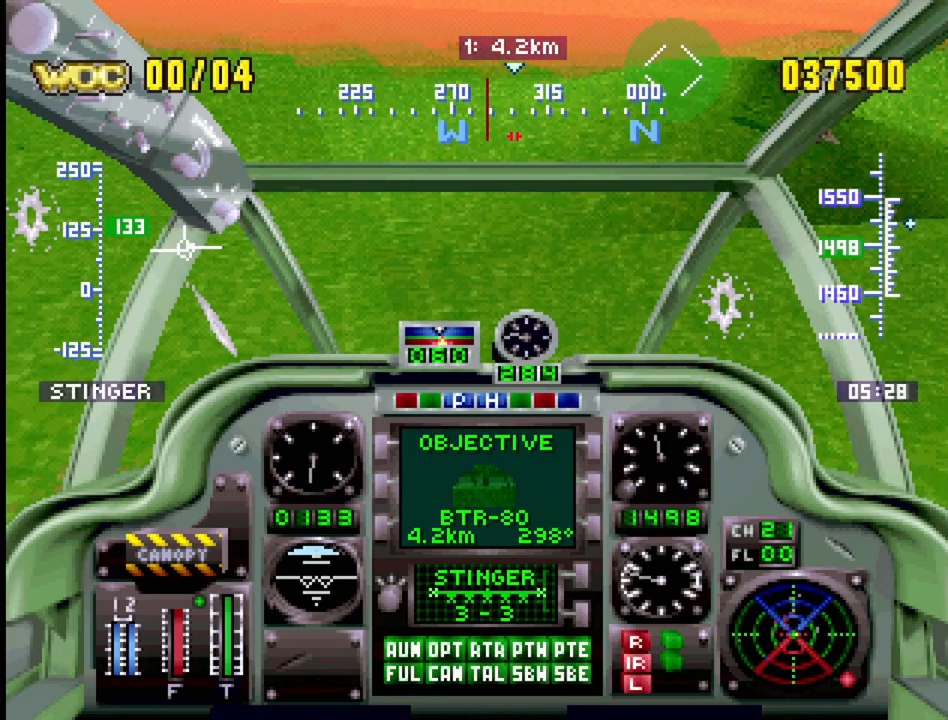
{"buttons": ["R1", "DPAD_UP"], "events": [[67, "DPAD_RIGHT", "down"], [467, "DPAD_RIGHT", "up"]]}
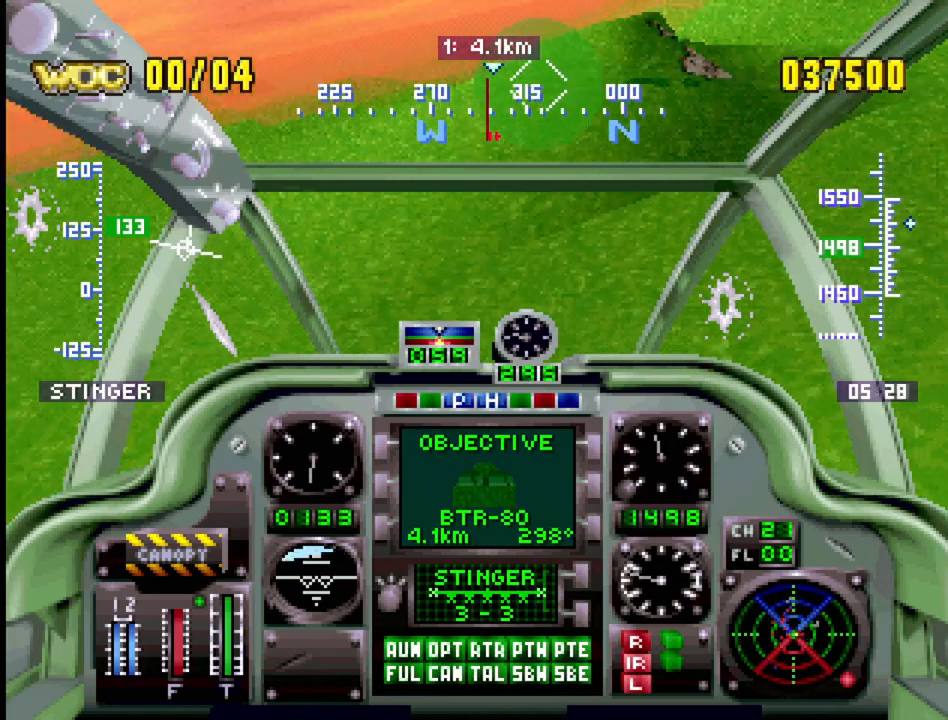
{"buttons": ["R1", "DPAD_UP", "DPAD_LEFT"], "events": [[500, "DPAD_LEFT", "down"]]}
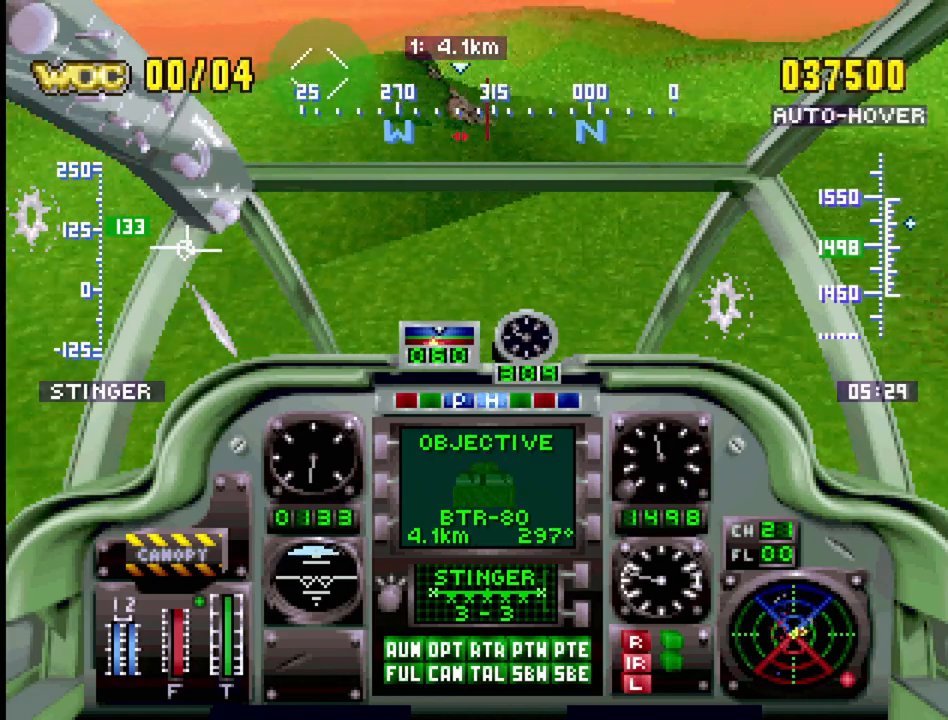
{"buttons": ["R1", "DPAD_UP"], "events": [[433, "DPAD_LEFT", "up"]]}
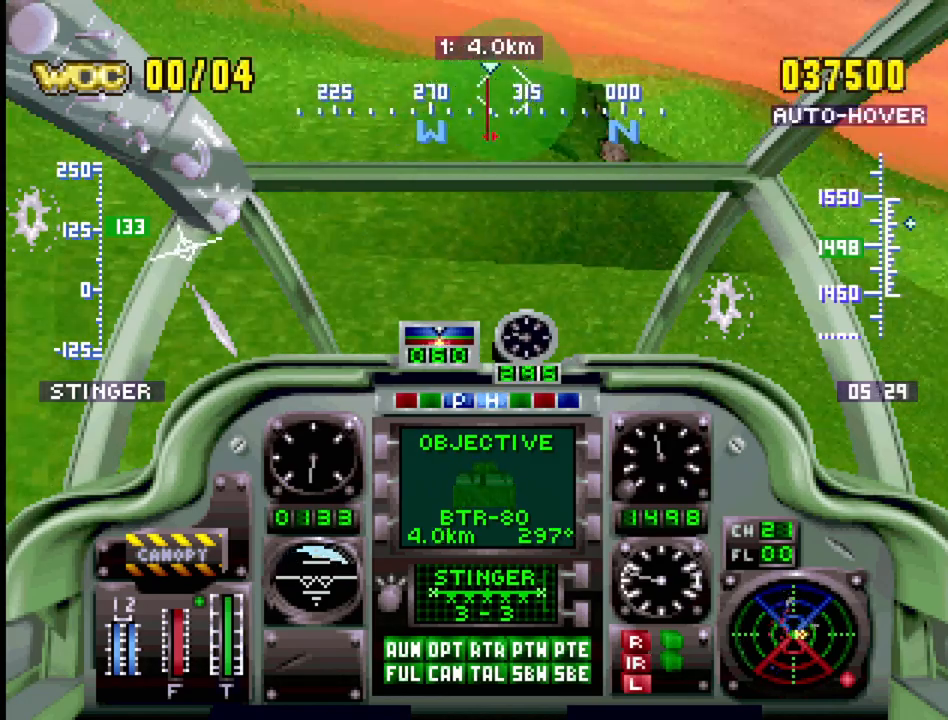
{"buttons": ["R1", "DPAD_UP"], "events": [[67, "DPAD_RIGHT", "down"], [500, "DPAD_RIGHT", "up"]]}
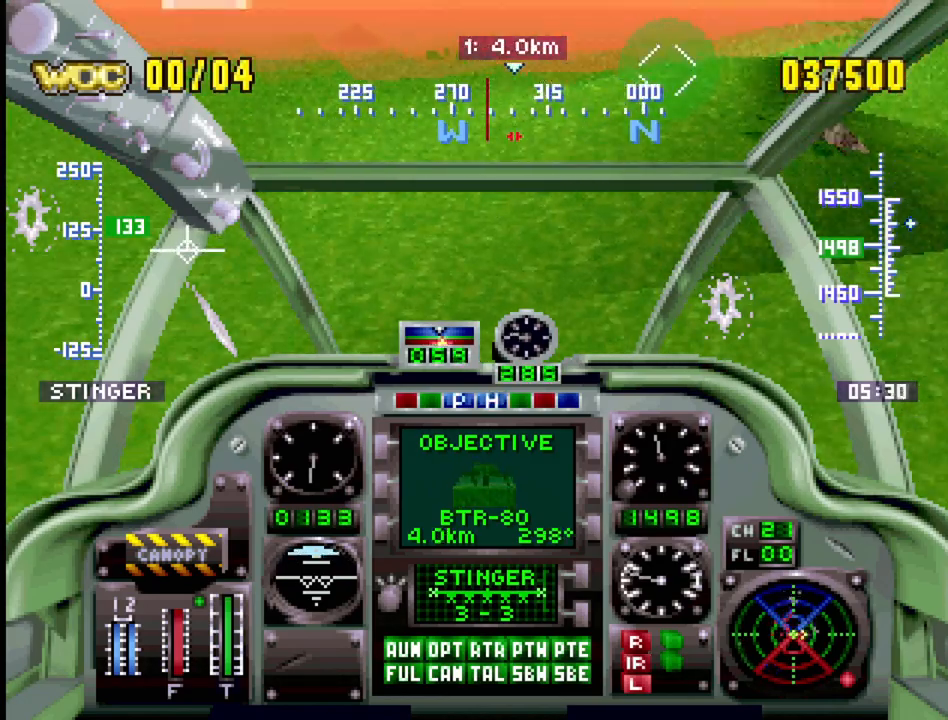
{"buttons": ["R1", "DPAD_UP", "DPAD_RIGHT"], "events": [[317, "DPAD_RIGHT", "down"]]}
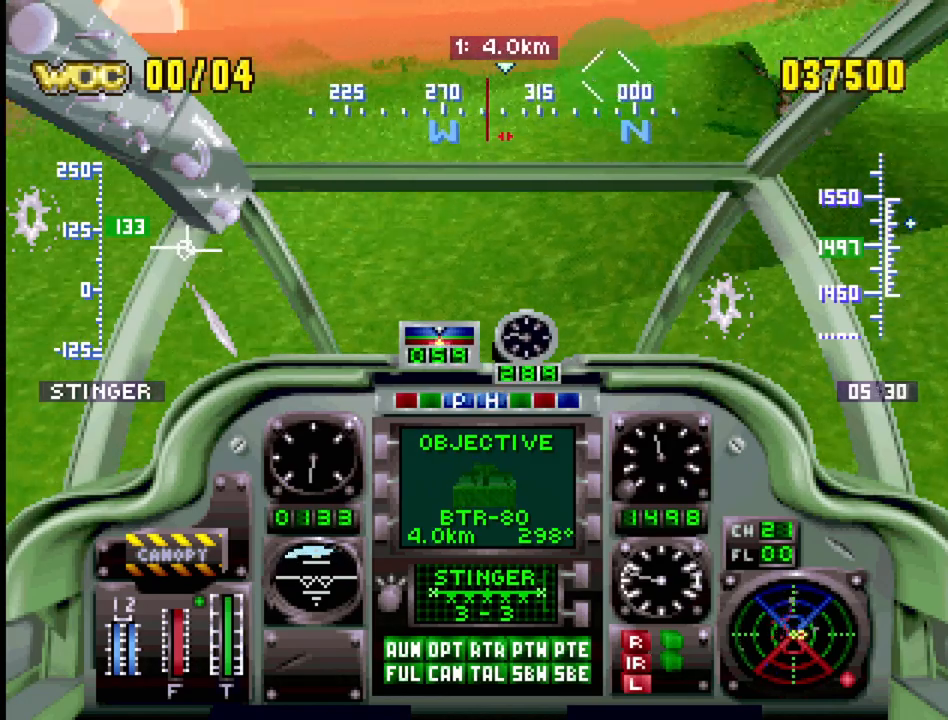
{"buttons": ["R1", "DPAD_UP"], "events": [[117, "DPAD_RIGHT", "up"], [183, "CIRCLE", "down"], [317, "CIRCLE", "up"]]}
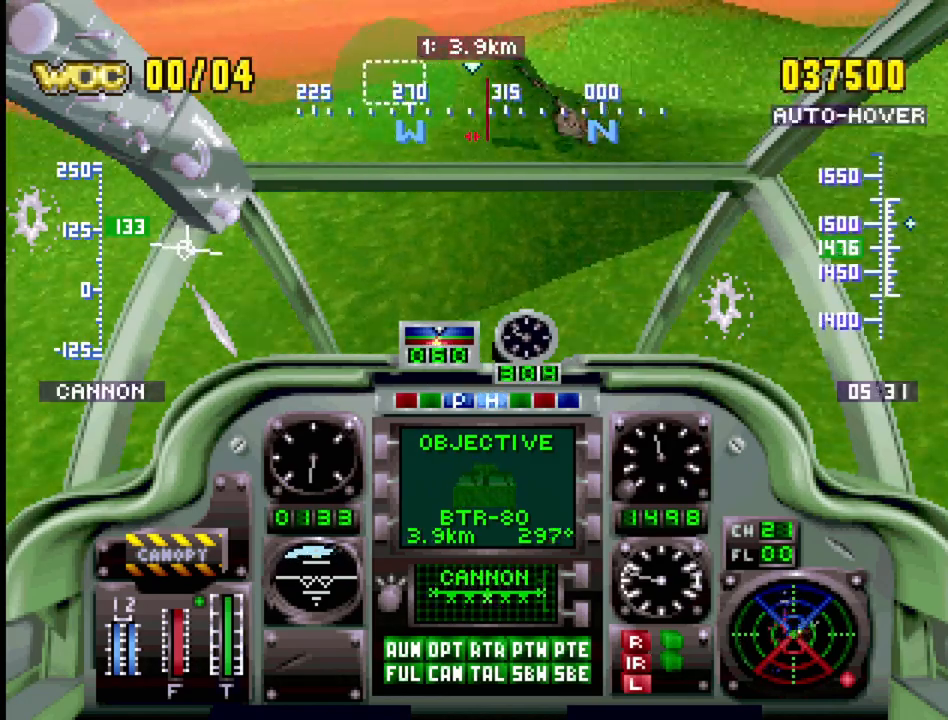
{"buttons": ["R1", "DPAD_UP"], "events": [[83, "DPAD_LEFT", "down"], [383, "DPAD_LEFT", "up"]]}
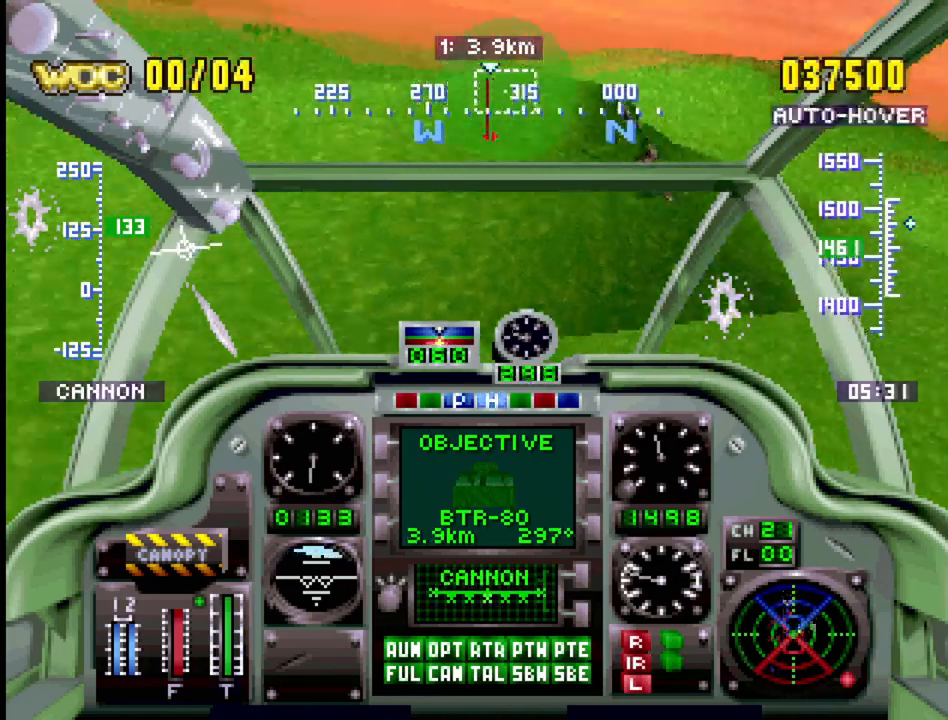
{"buttons": ["R1", "DPAD_UP", "DPAD_RIGHT"], "events": [[33, "CIRCLE", "down"], [167, "CIRCLE", "up"], [367, "DPAD_RIGHT", "down"]]}
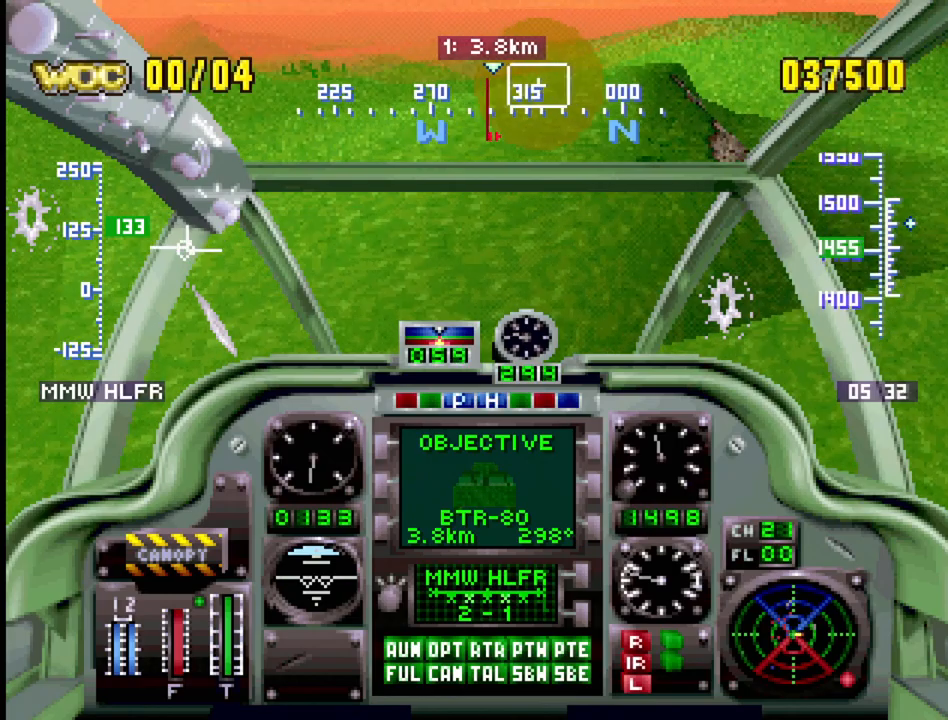
{"buttons": ["R1", "DPAD_UP"], "events": [[150, "DPAD_RIGHT", "up"]]}
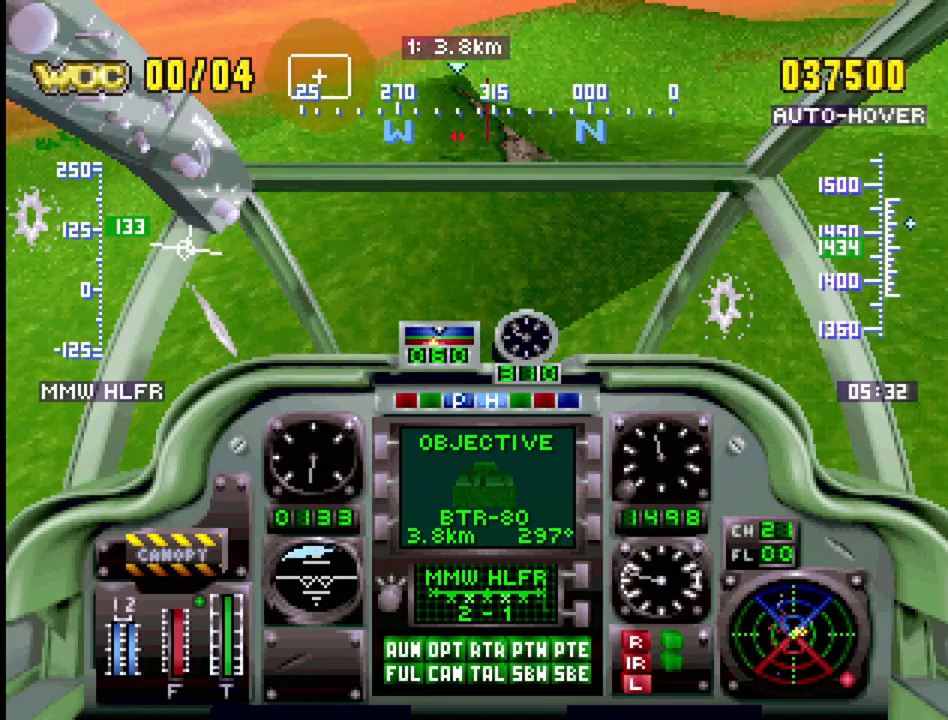
{"buttons": ["R1", "DPAD_UP", "DPAD_LEFT"], "events": [[217, "DPAD_LEFT", "down"]]}
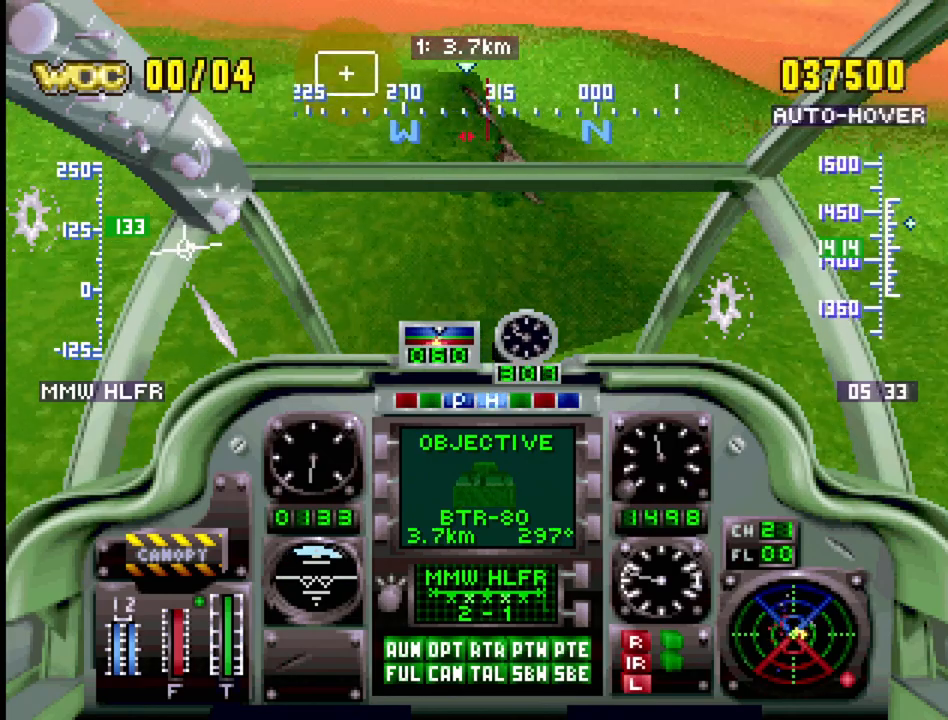
{"buttons": ["R1", "DPAD_UP"], "events": [[17, "DPAD_LEFT", "up"]]}
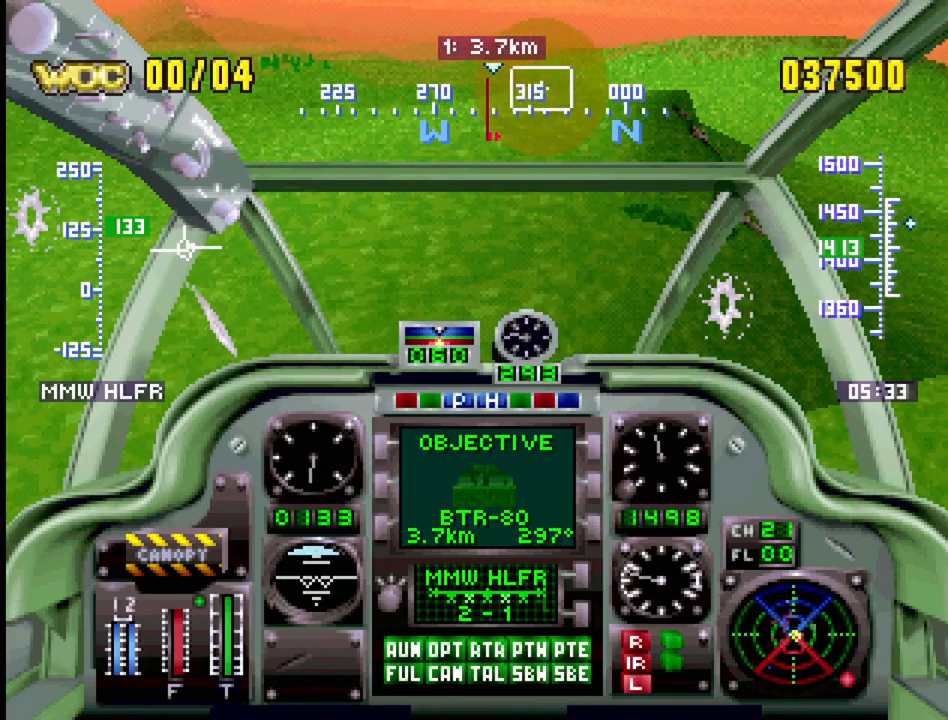
{"buttons": ["R1", "DPAD_UP", "DPAD_RIGHT"], "events": [[450, "DPAD_RIGHT", "down"]]}
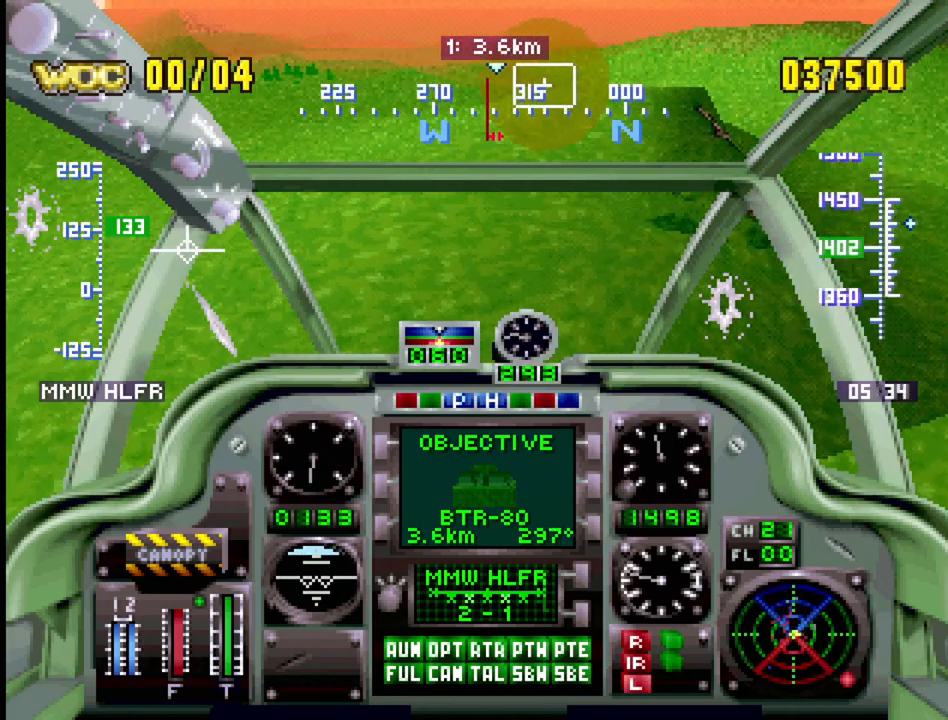
{"buttons": ["R1", "DPAD_UP"], "events": [[250, "DPAD_RIGHT", "up"]]}
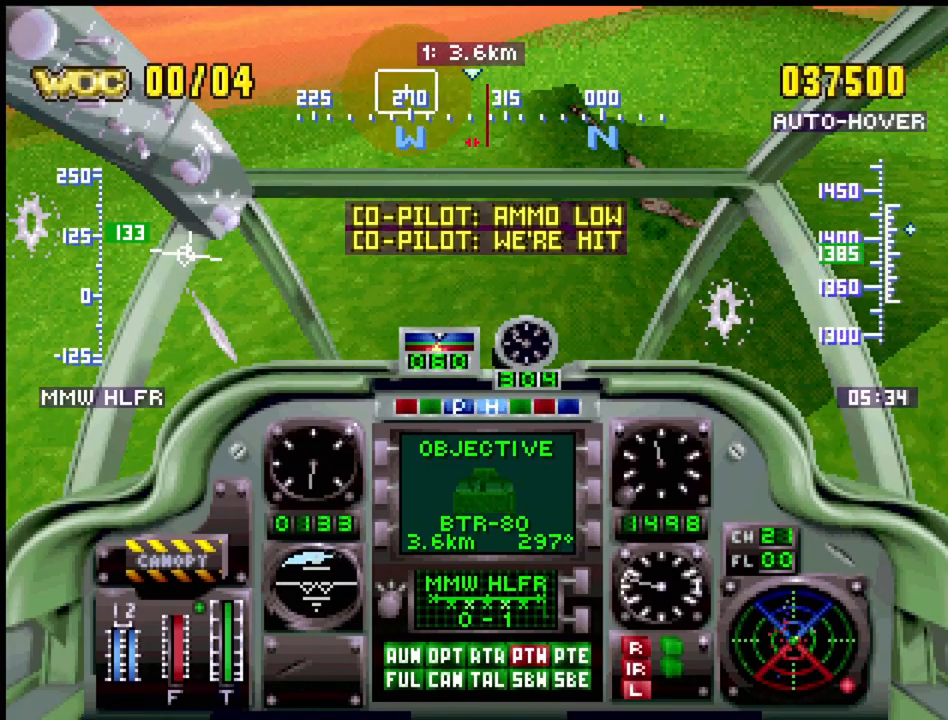
{"buttons": ["R1"], "events": [[183, "DPAD_LEFT", "down"], [417, "DPAD_UP", "up"], [450, "DPAD_LEFT", "up"]]}
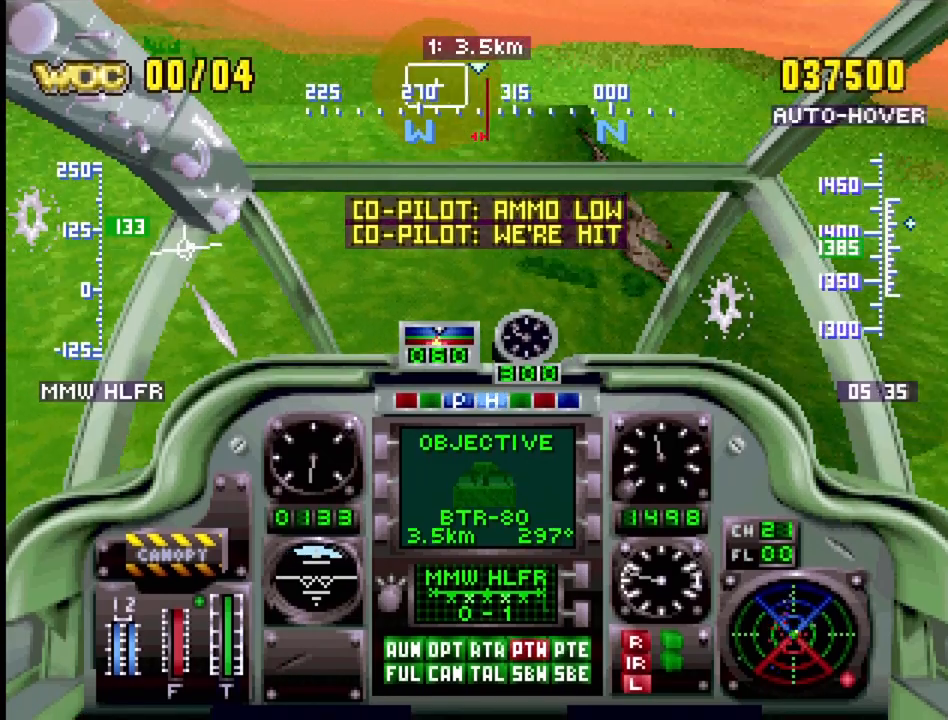
{"buttons": ["R1"], "events": [[67, "DPAD_DOWN", "down"], [433, "DPAD_DOWN", "up"]]}
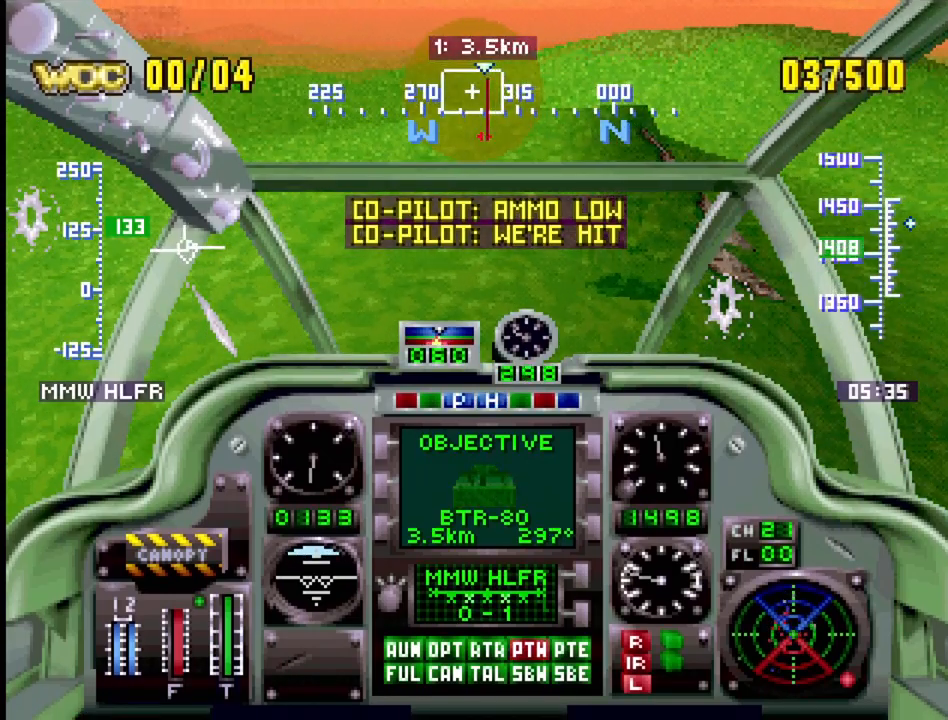
{"buttons": ["R1", "DPAD_DOWN"], "events": [[83, "DPAD_DOWN", "down"]]}
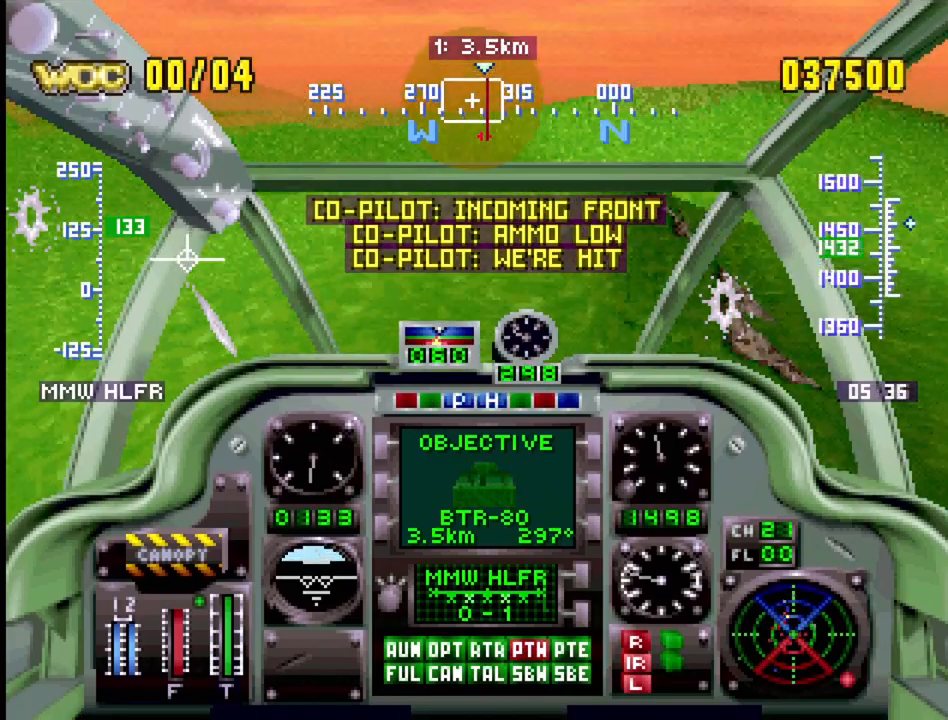
{"buttons": ["R1"], "events": [[133, "DPAD_DOWN", "up"]]}
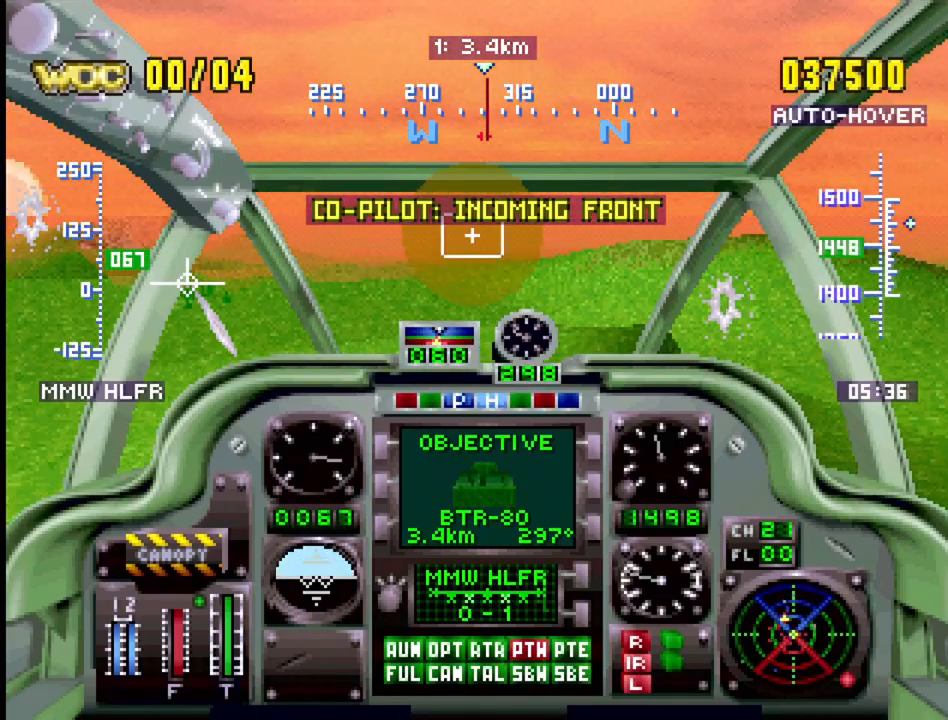
{"buttons": ["R1", "DPAD_UP"], "events": [[500, "DPAD_UP", "down"]]}
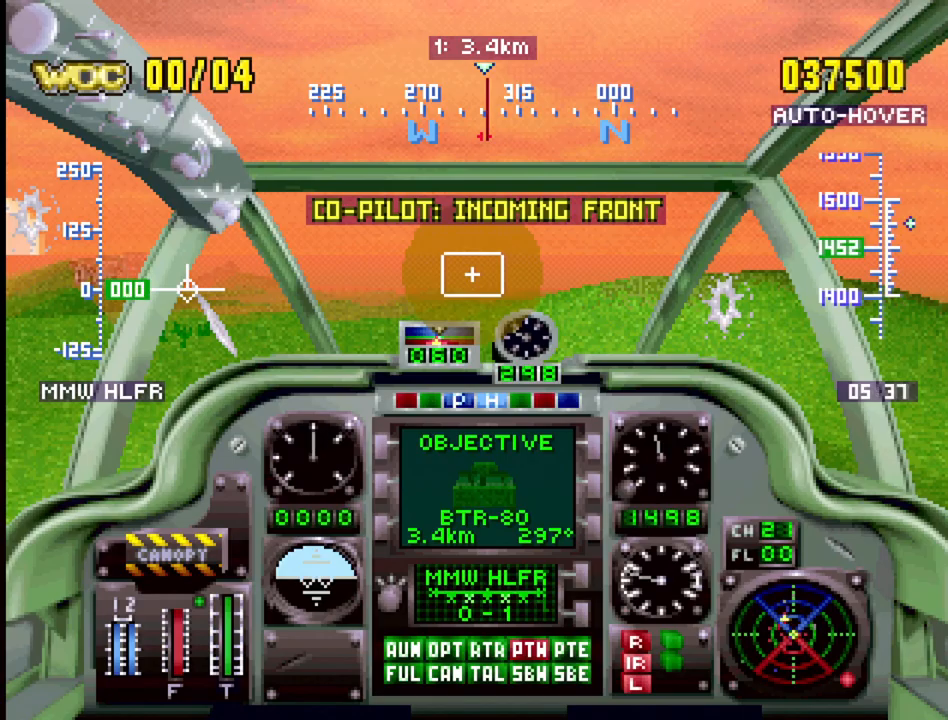
{"buttons": ["R1", "DPAD_UP", "DPAD_LEFT"], "events": [[50, "CROSS", "down"], [83, "DPAD_UP", "up"], [183, "CROSS", "up"], [367, "DPAD_UP", "down"], [383, "DPAD_LEFT", "down"]]}
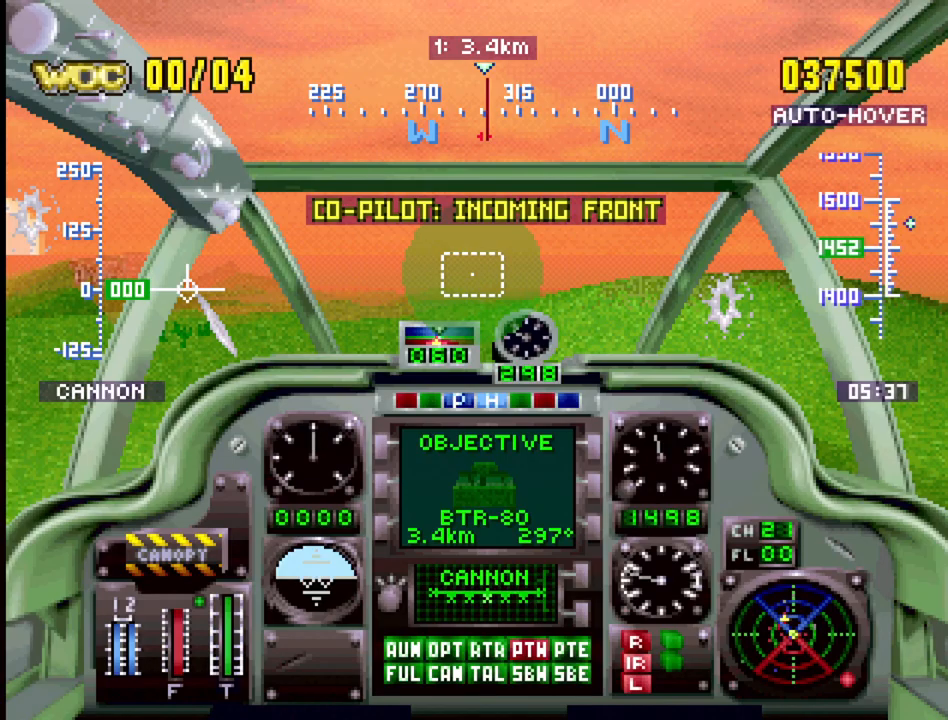
{"buttons": ["R1"], "events": [[233, "DPAD_LEFT", "up"], [417, "DPAD_UP", "up"]]}
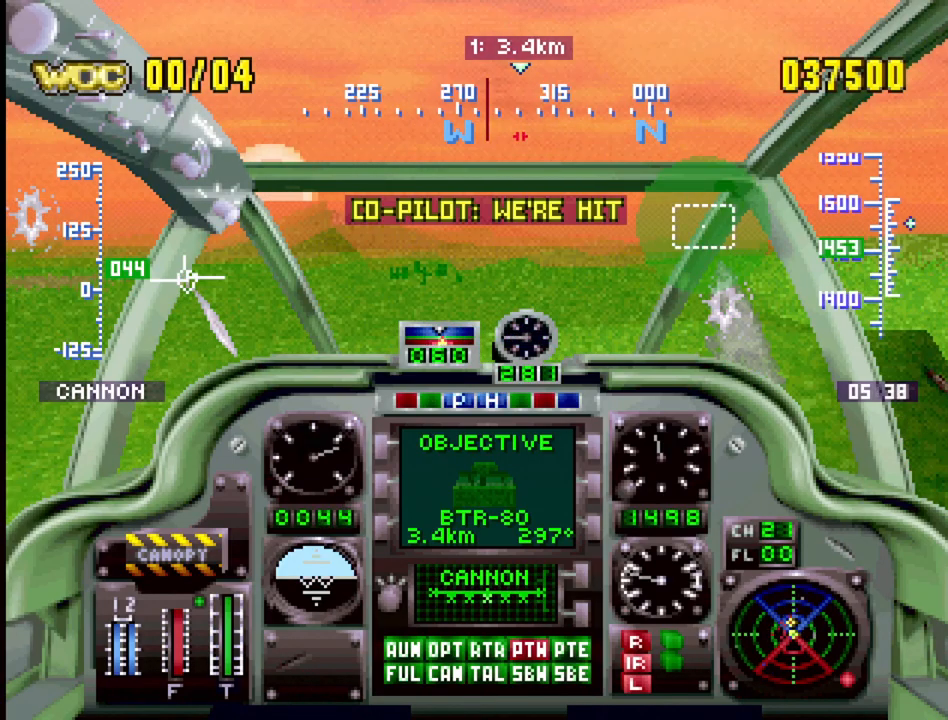
{"buttons": ["R1", "DPAD_UP"], "events": [[67, "DPAD_UP", "down"], [300, "DPAD_UP", "up"], [350, "DPAD_UP", "down"]]}
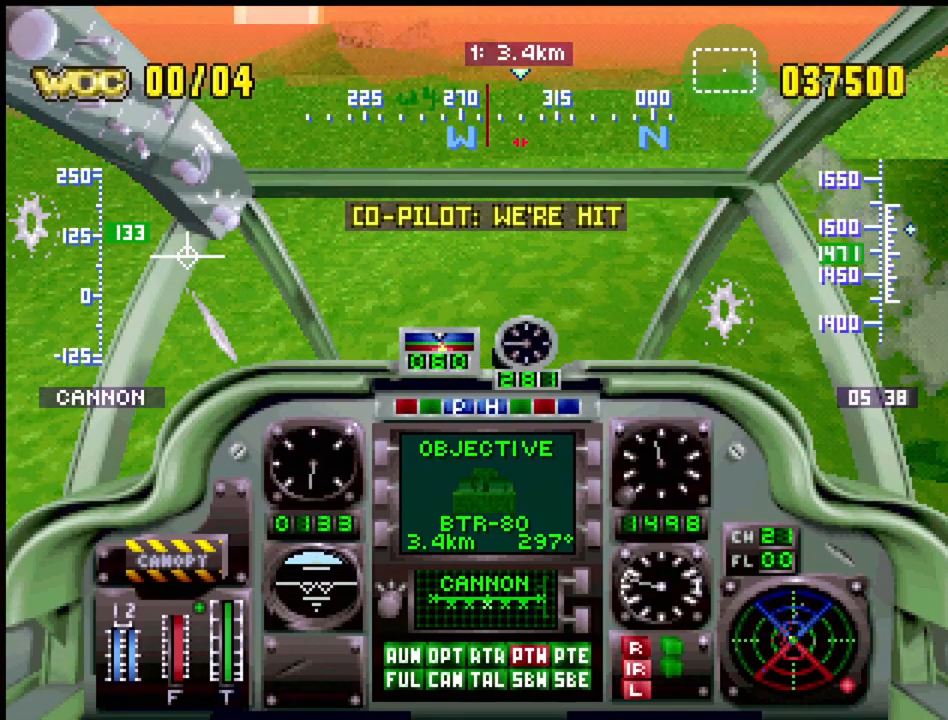
{"buttons": ["R1"], "events": [[183, "DPAD_UP", "up"]]}
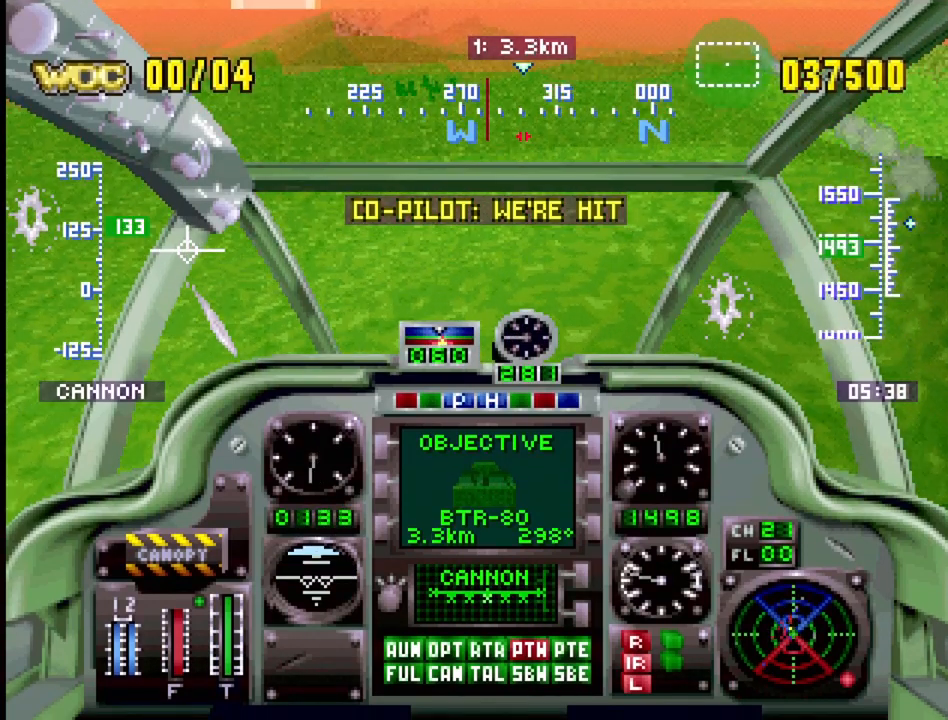
{"buttons": ["R1"], "events": [[17, "DPAD_UP", "down"], [250, "DPAD_RIGHT", "down"], [400, "DPAD_RIGHT", "up"], [450, "DPAD_UP", "up"]]}
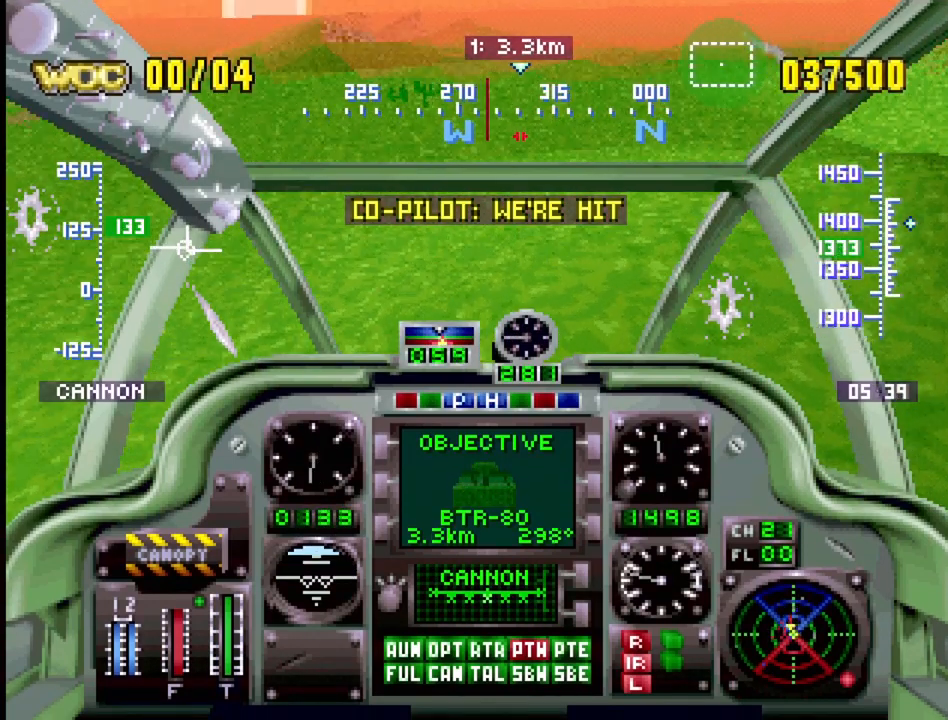
{"buttons": ["R1", "DPAD_UP"], "events": [[150, "DPAD_UP", "down"], [200, "DPAD_RIGHT", "down"], [433, "DPAD_RIGHT", "up"]]}